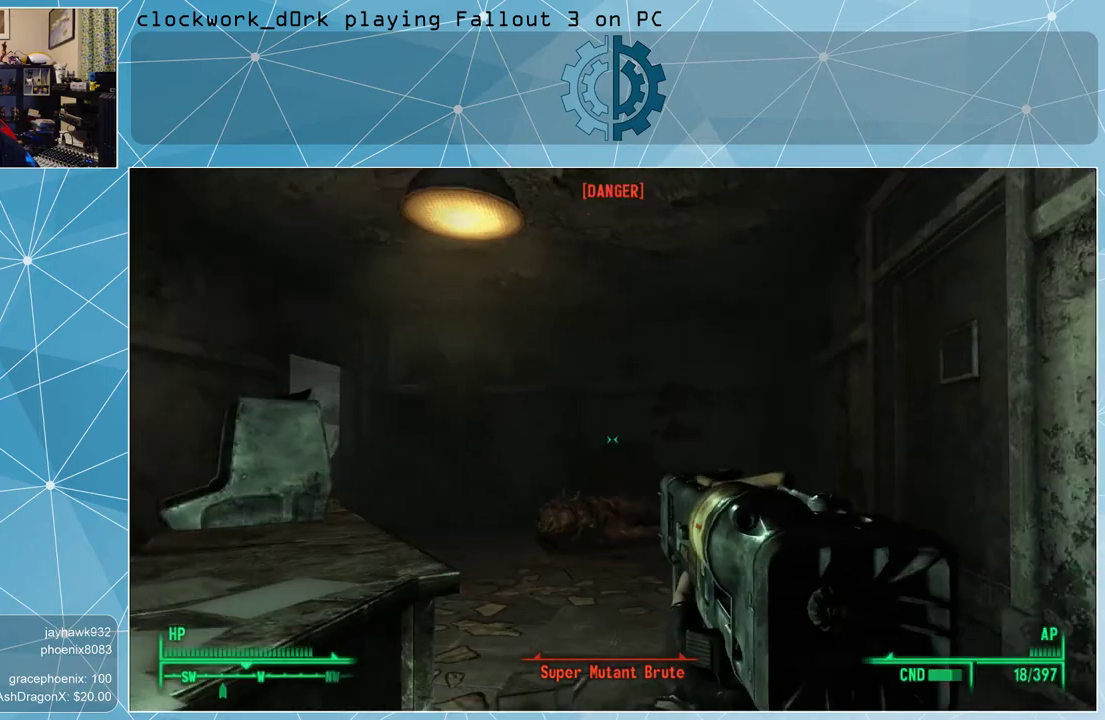
Gameplay with keyboard and mouse; each line is a JSON object with the keys and mouse buttons held at the frame after it. "events" lists presses ("down") and releases ("up") of "1", "2", "3", "4", "5", "a", "alt", "c", "ctrl", "d", "e", "f", "q", "r", "s", "shift", "space", "tab", "v", "w", "x", "z", "mouse_left", "mouse_wheel" and "mouse_right" between this image and that frame as [ms after this image, input, new state], when the widget could be followed in between. "mouse_left", "mouse_wheel", "mouse_right" = the "left", "wheel", "right" buttons of the "mouse" list. No other keys are recorded. "wheel" means that the mouse wheel is clicked or scrolled. Not read: mouse_move other_keys.
{"keys": ["r"], "mouse": [], "events": [[467, "r", "down"]]}
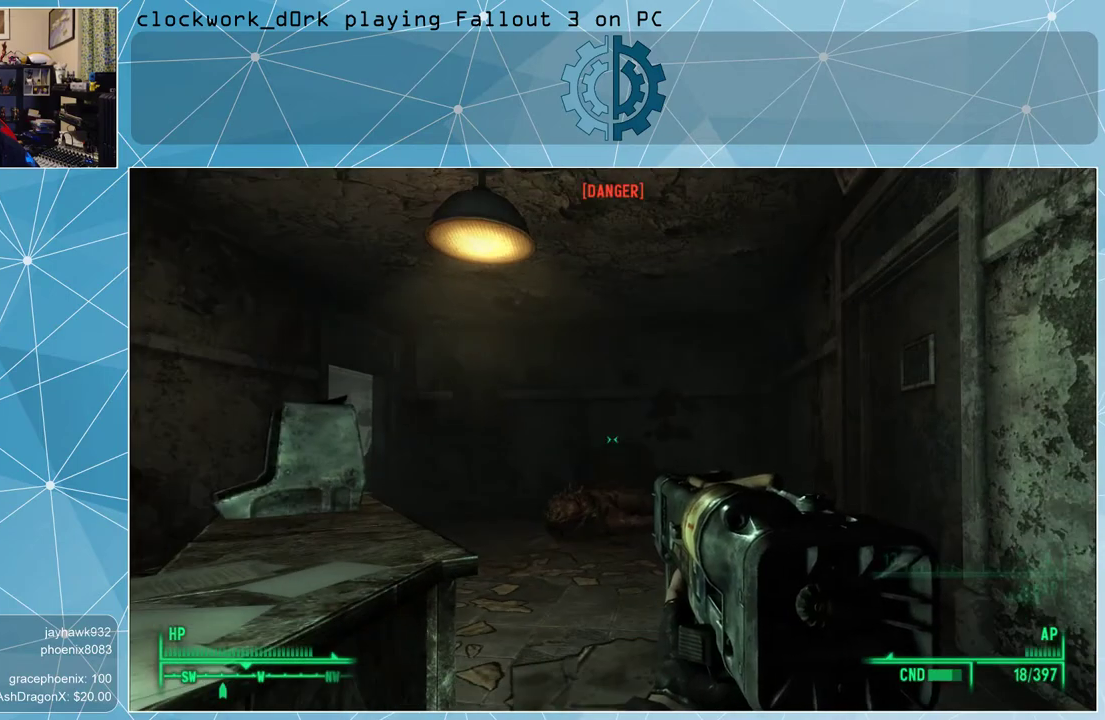
{"keys": [], "mouse": [], "events": [[33, "r", "up"]]}
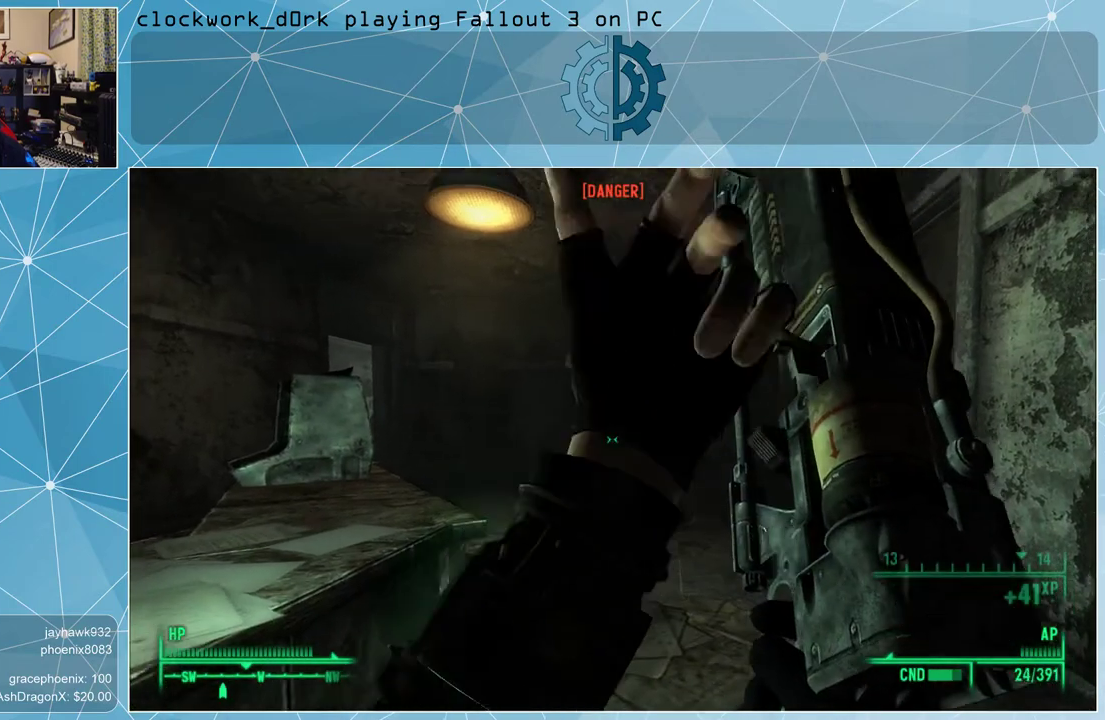
{"keys": [], "mouse": [], "events": []}
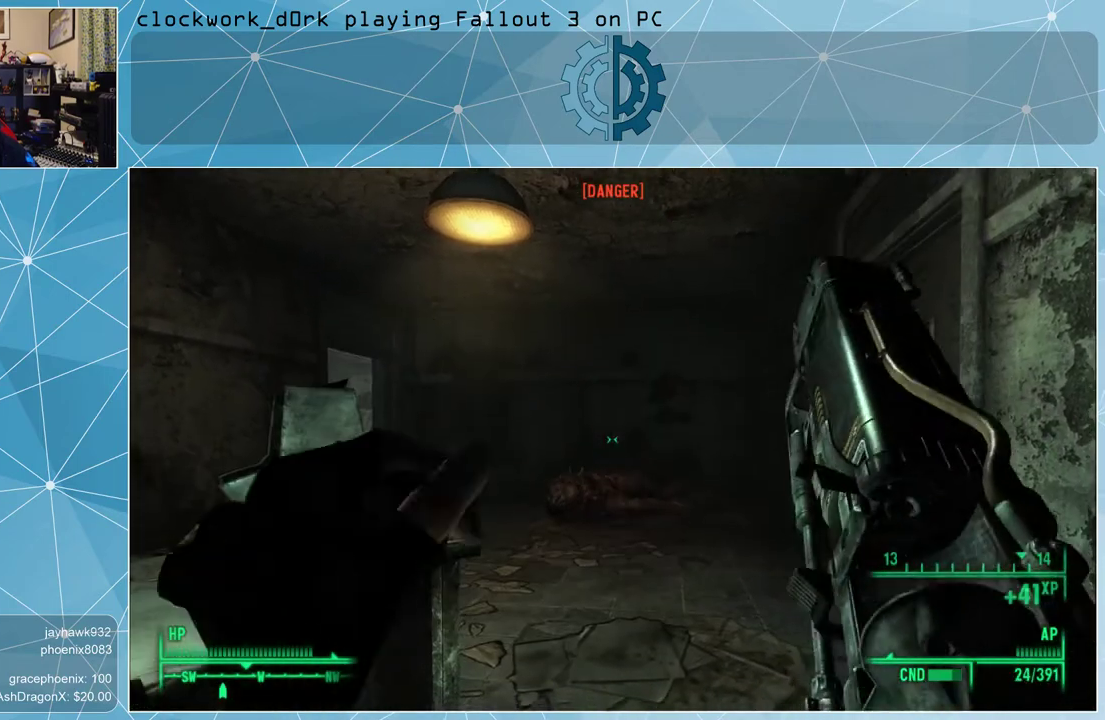
{"keys": [], "mouse": [], "events": []}
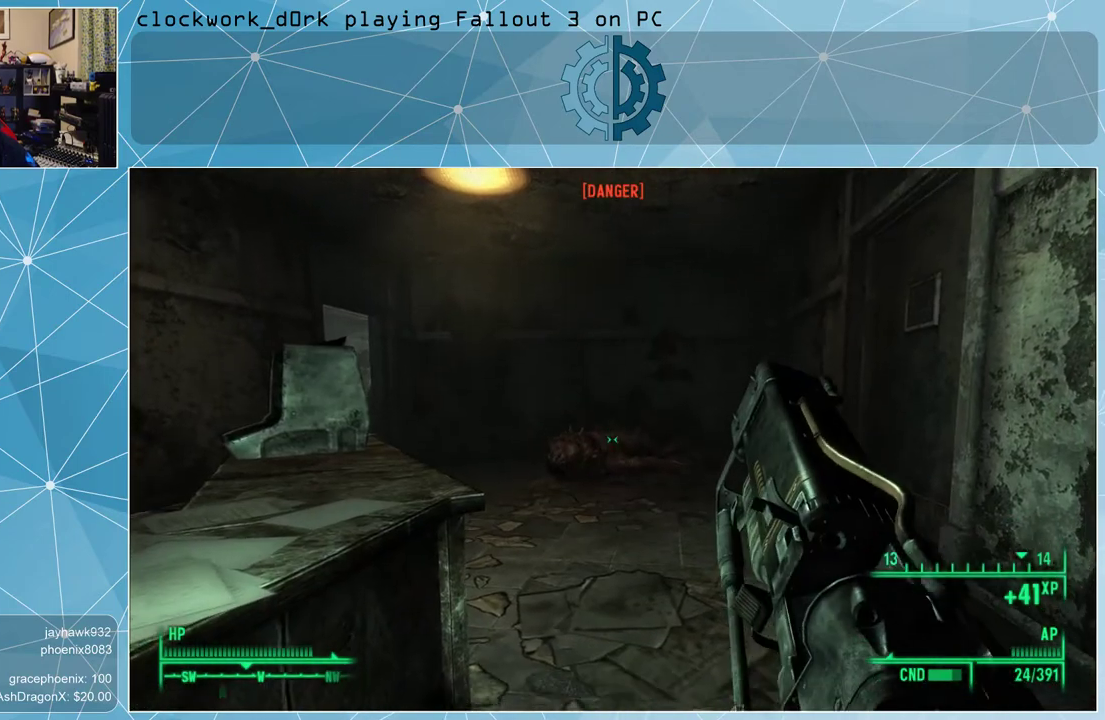
{"keys": [], "mouse": [], "events": []}
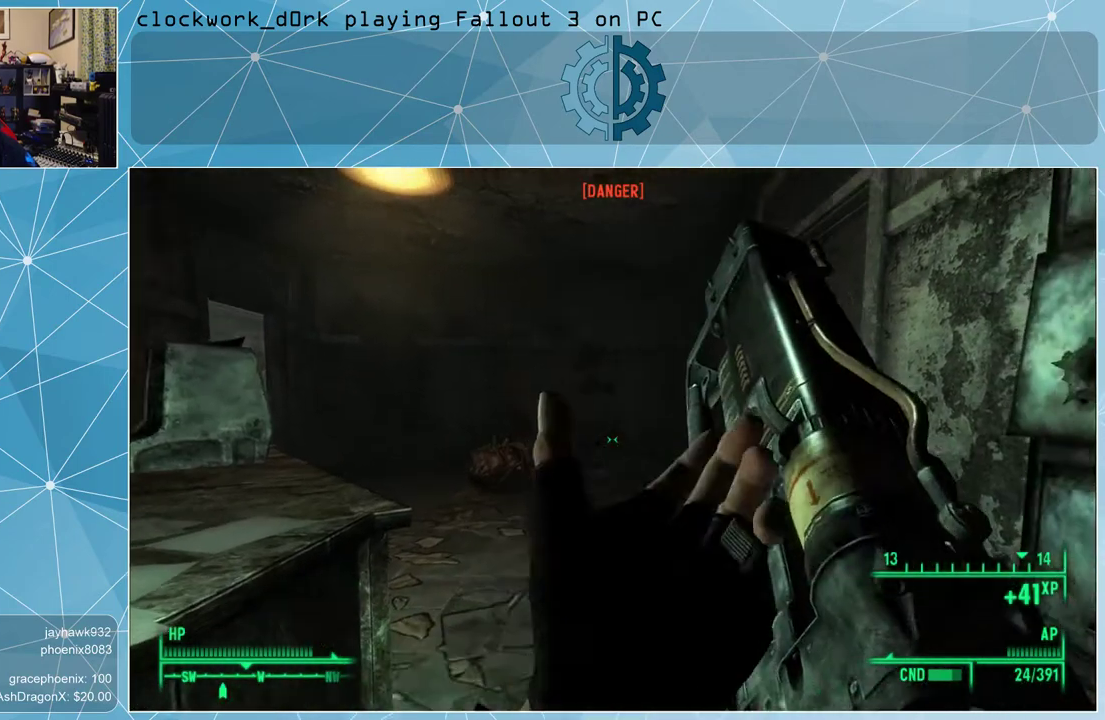
{"keys": [], "mouse": [], "events": []}
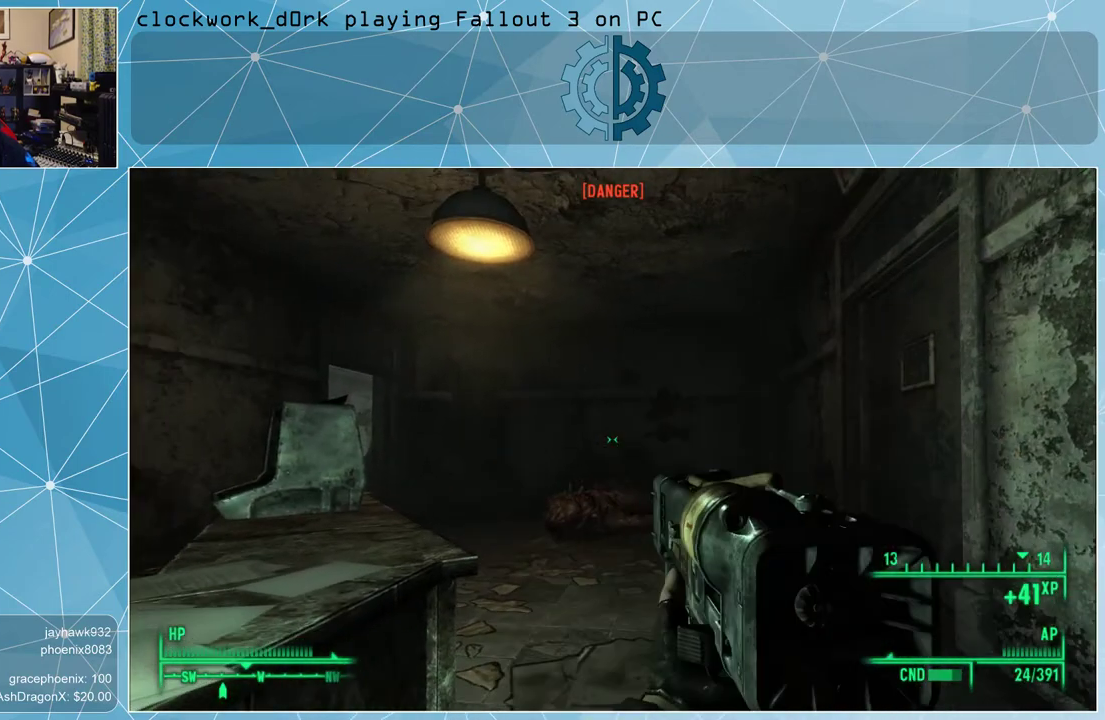
{"keys": [], "mouse": [], "events": []}
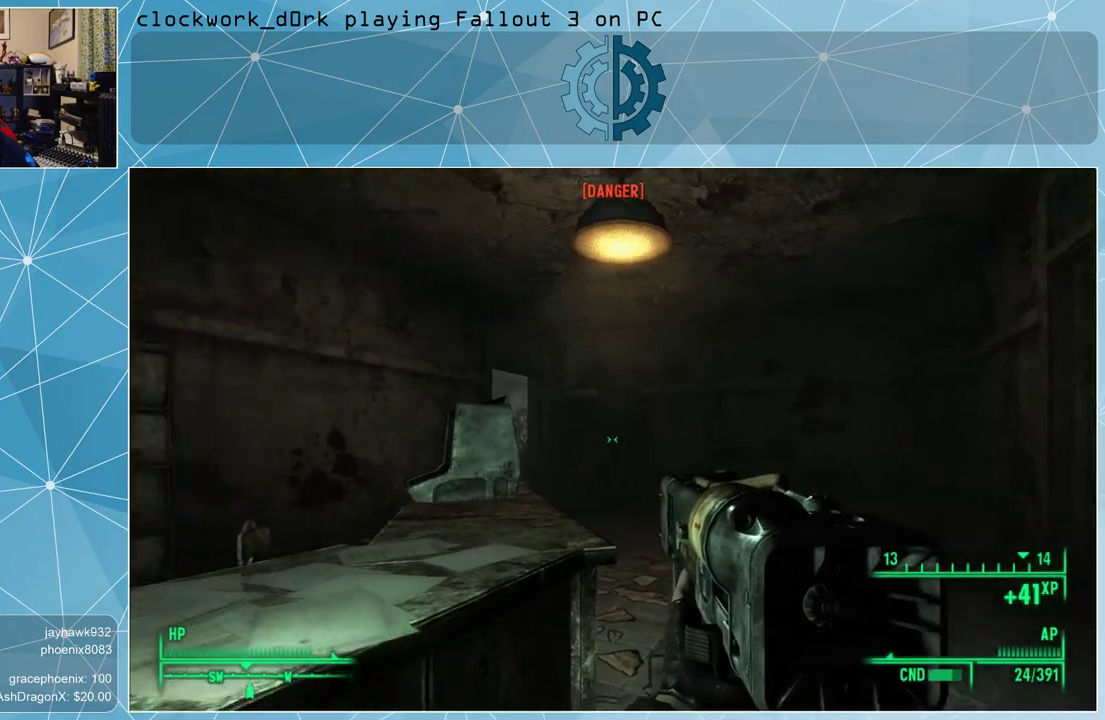
{"keys": [], "mouse": ["right"], "events": [[67, "d", "down"], [100, "w", "down"], [300, "d", "up"], [333, "w", "up"], [367, "mouse_right", "down"]]}
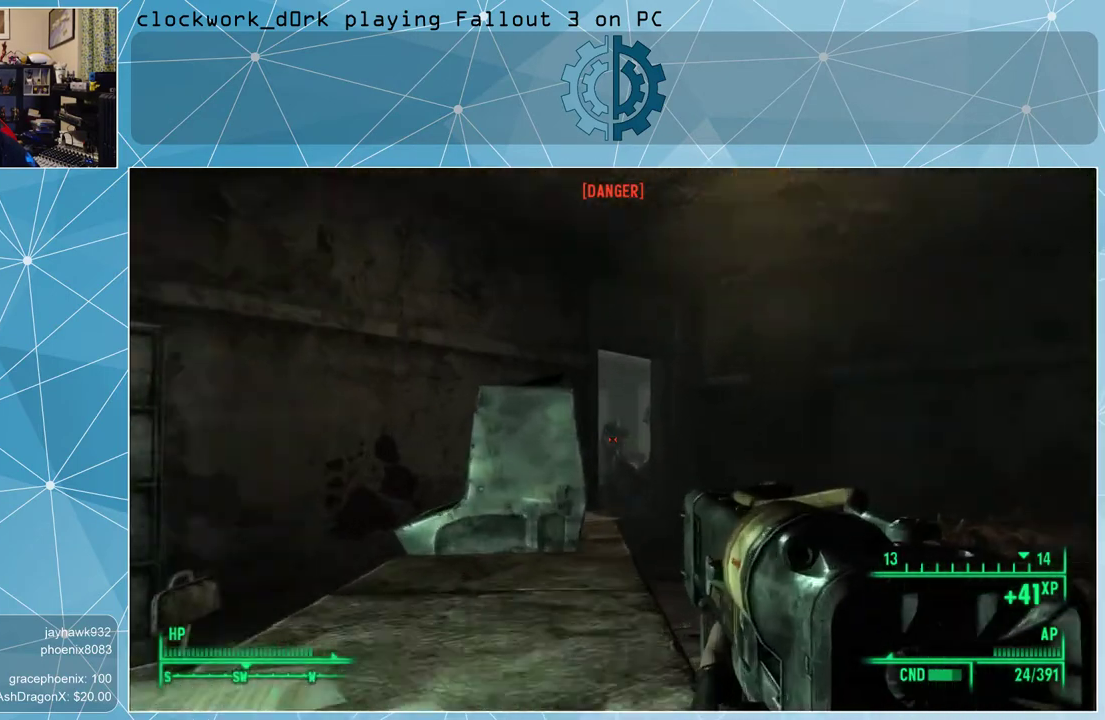
{"keys": [], "mouse": ["right"], "events": []}
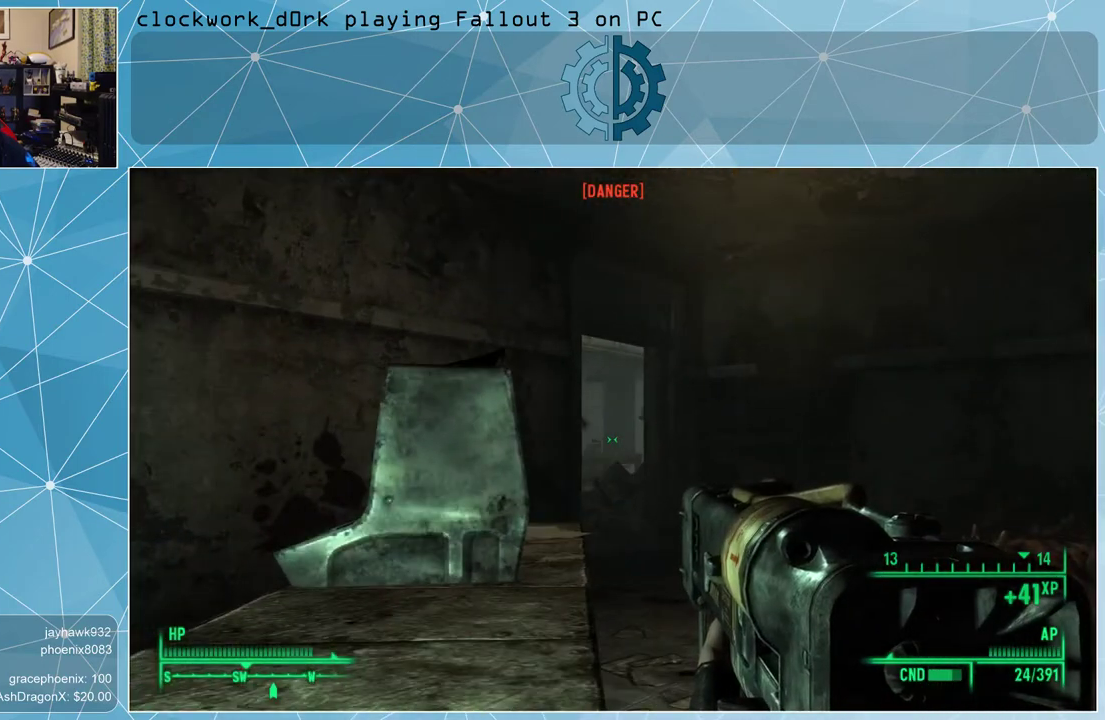
{"keys": [], "mouse": ["right"], "events": [[300, "d", "down"], [467, "d", "up"]]}
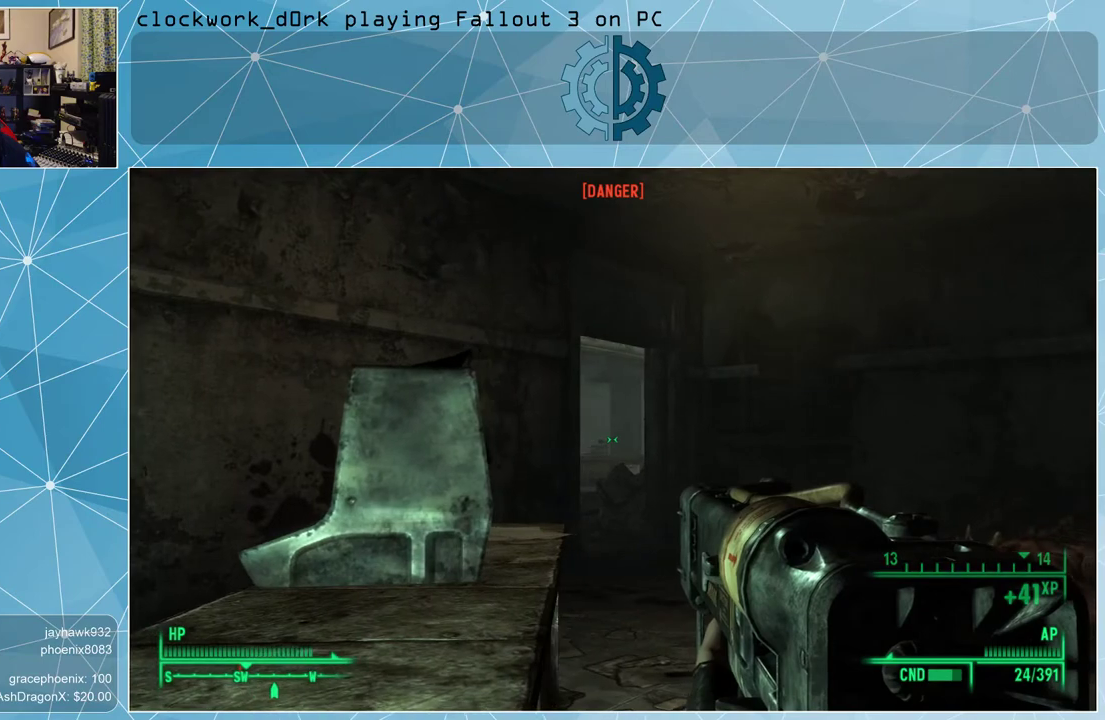
{"keys": [], "mouse": ["right"], "events": [[300, "d", "down"], [433, "d", "up"]]}
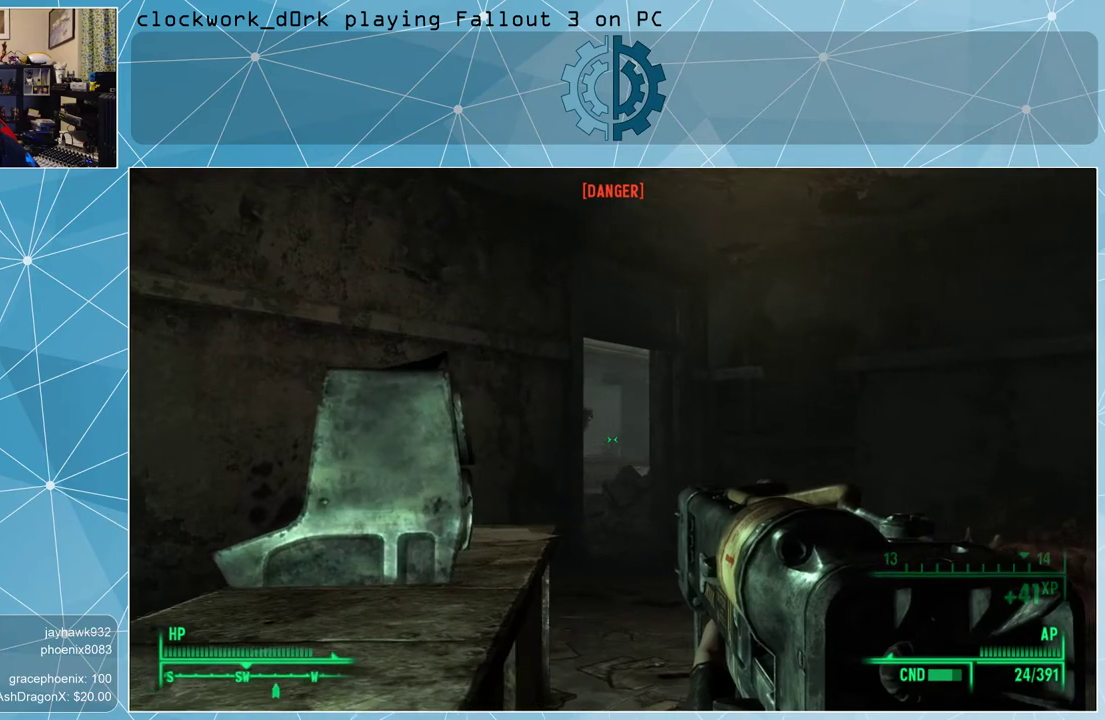
{"keys": [], "mouse": ["right"], "events": []}
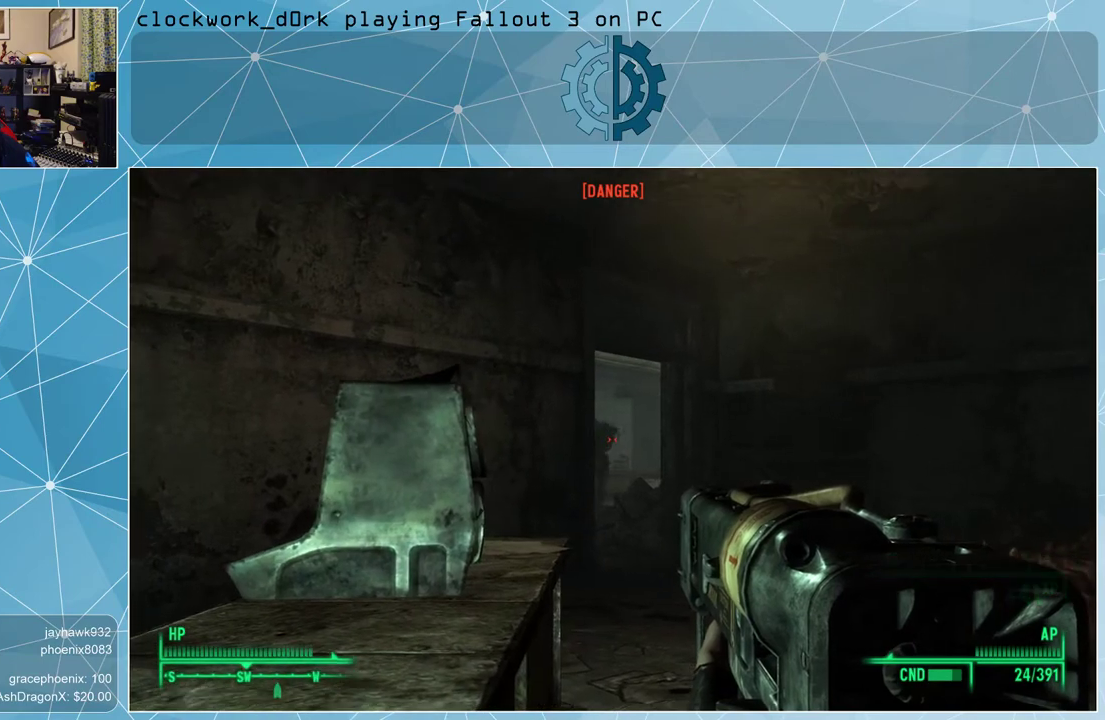
{"keys": [], "mouse": ["left", "right"], "events": [[500, "mouse_left", "down"]]}
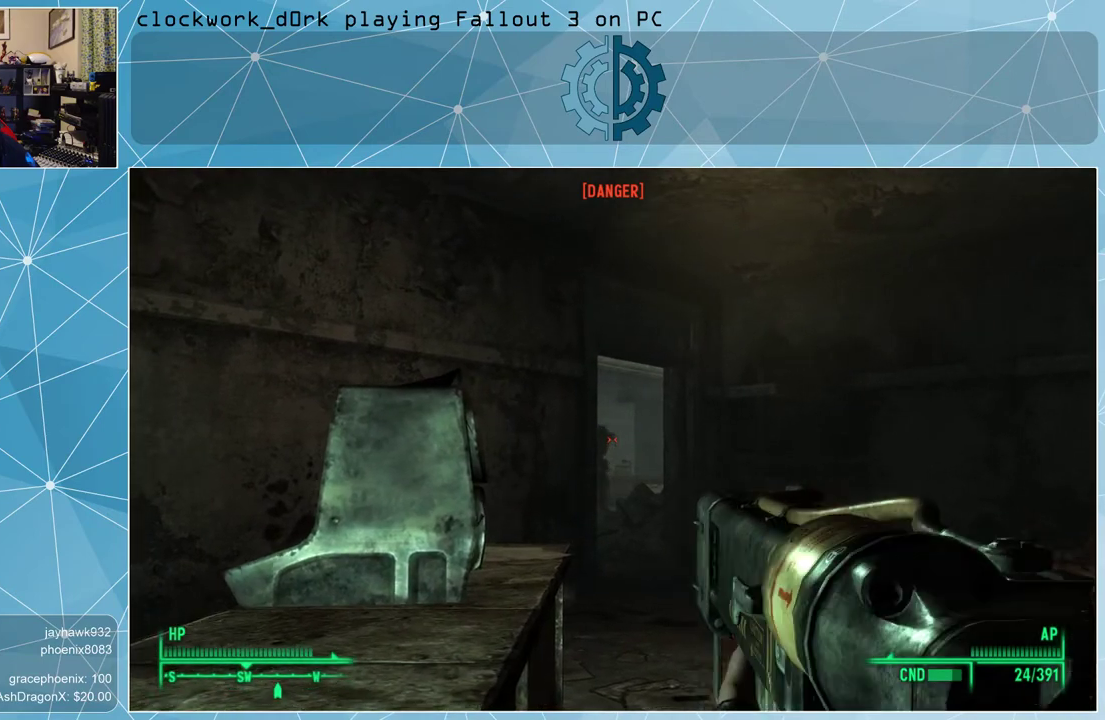
{"keys": [], "mouse": ["right"], "events": [[100, "mouse_left", "up"]]}
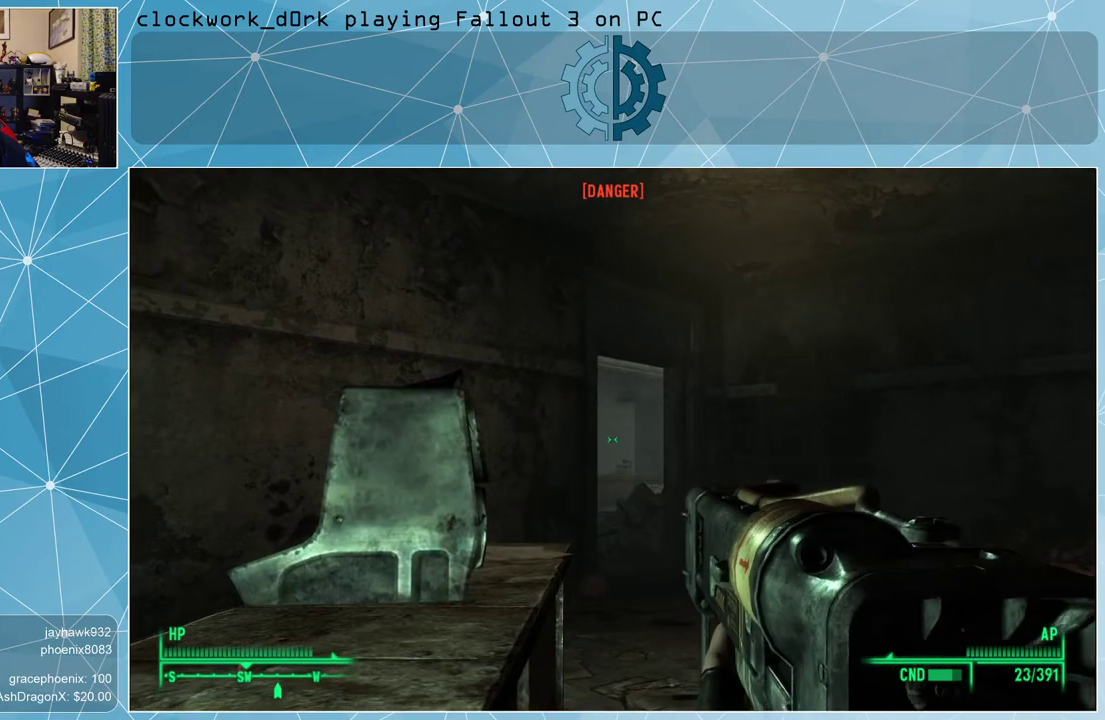
{"keys": [], "mouse": ["right"], "events": []}
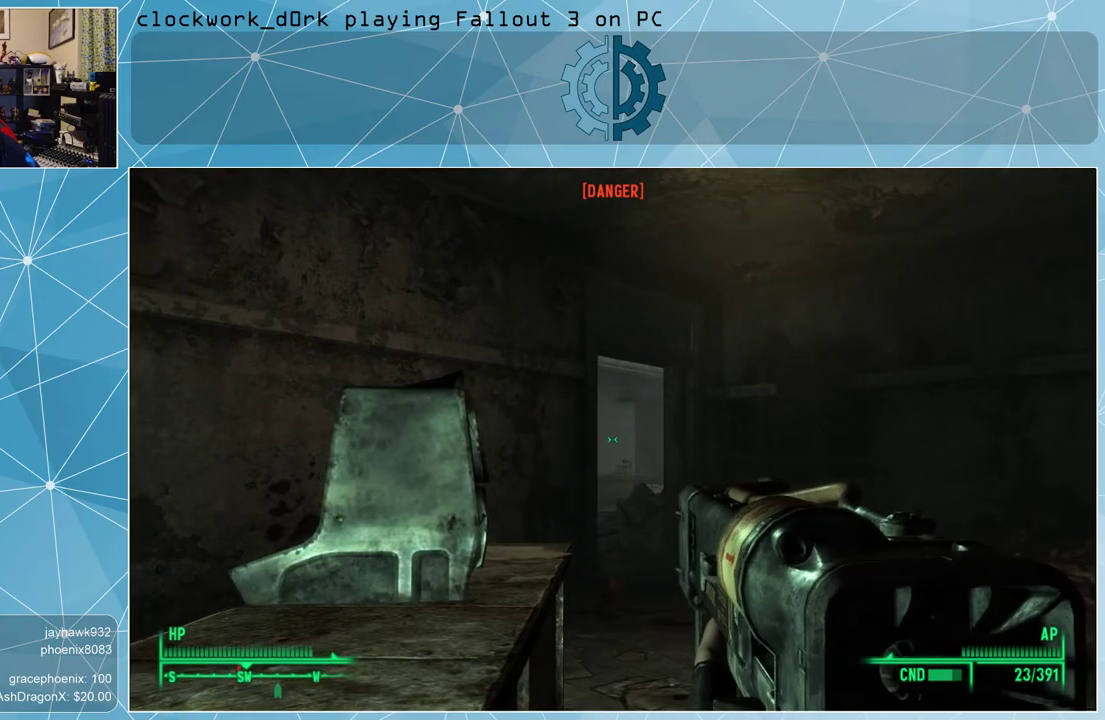
{"keys": [], "mouse": ["right"], "events": [[267, "r", "down"], [367, "r", "up"]]}
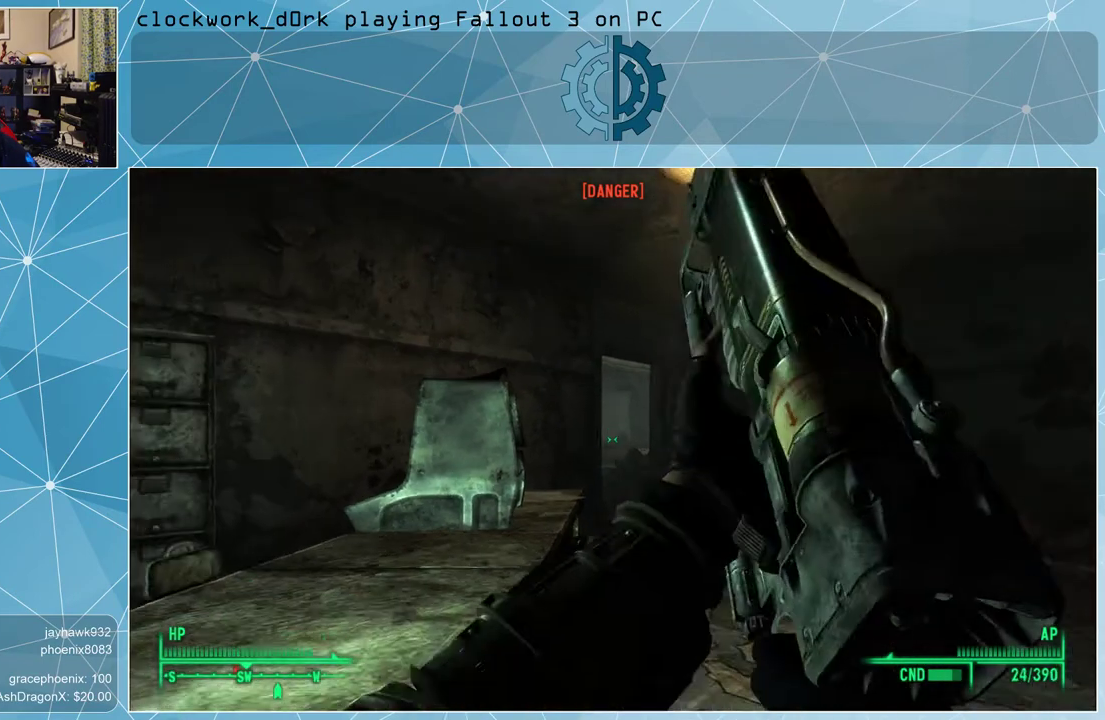
{"keys": [], "mouse": ["right"], "events": []}
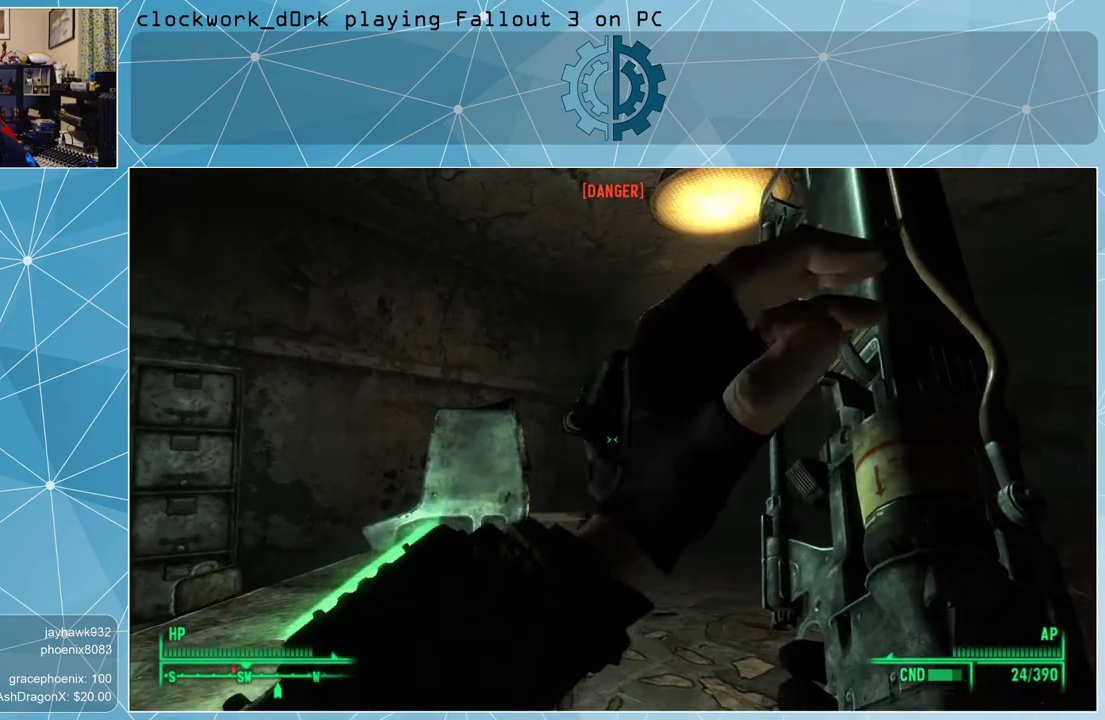
{"keys": [], "mouse": ["right"], "events": []}
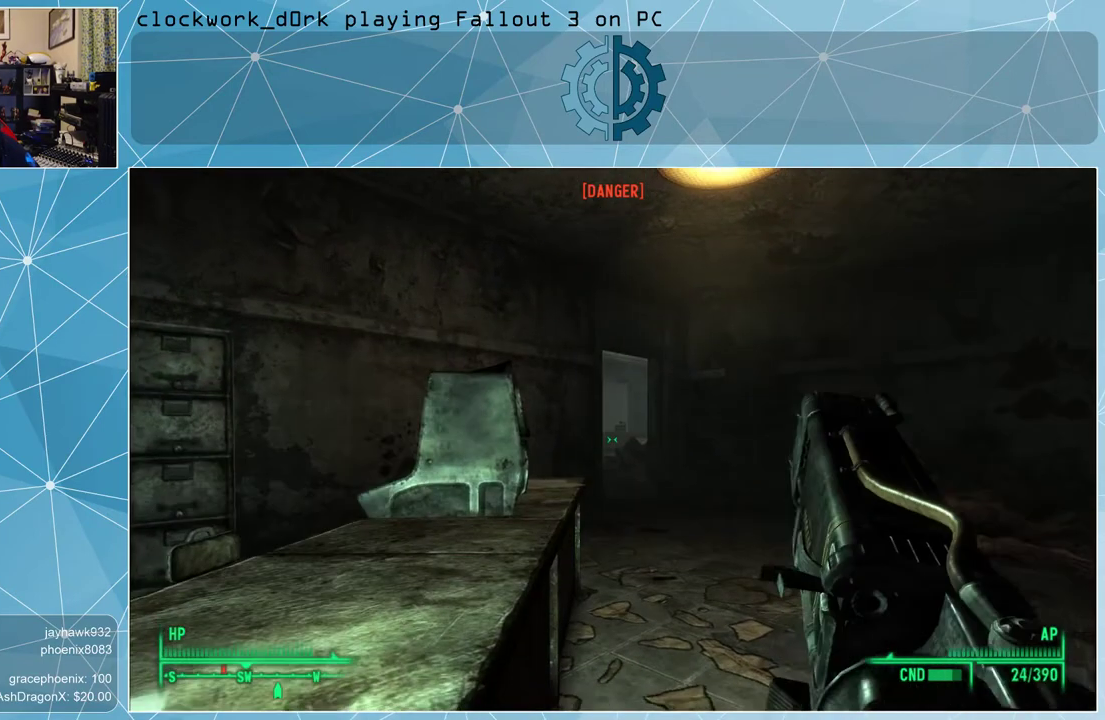
{"keys": [], "mouse": ["right"], "events": []}
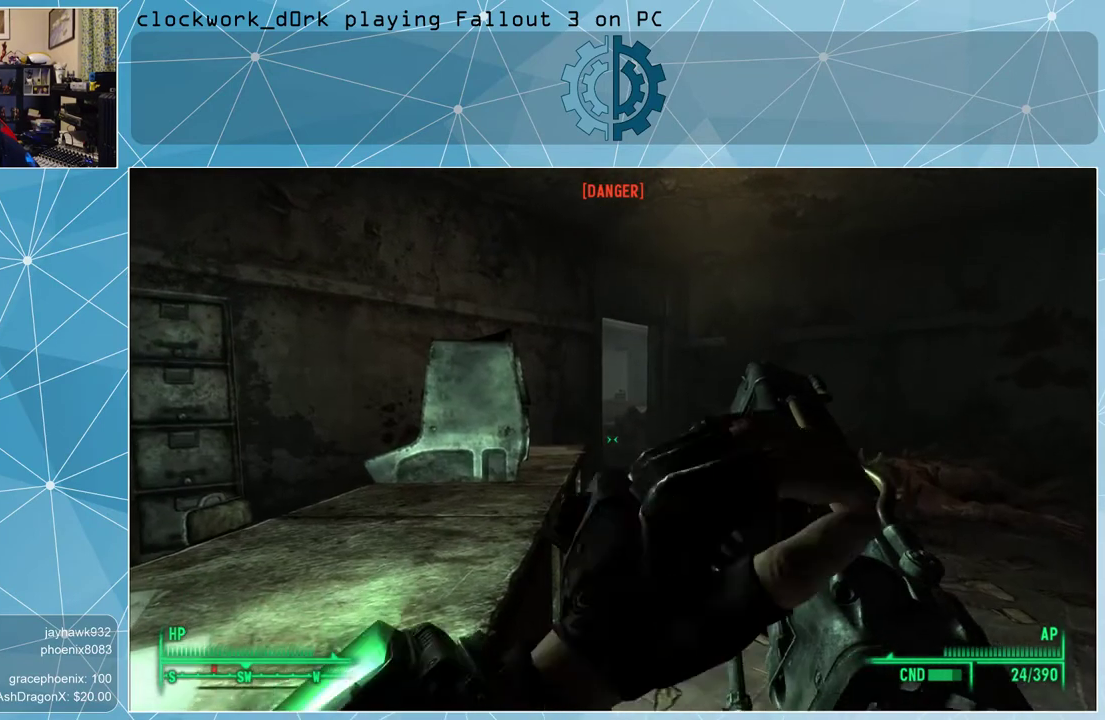
{"keys": [], "mouse": ["right"], "events": []}
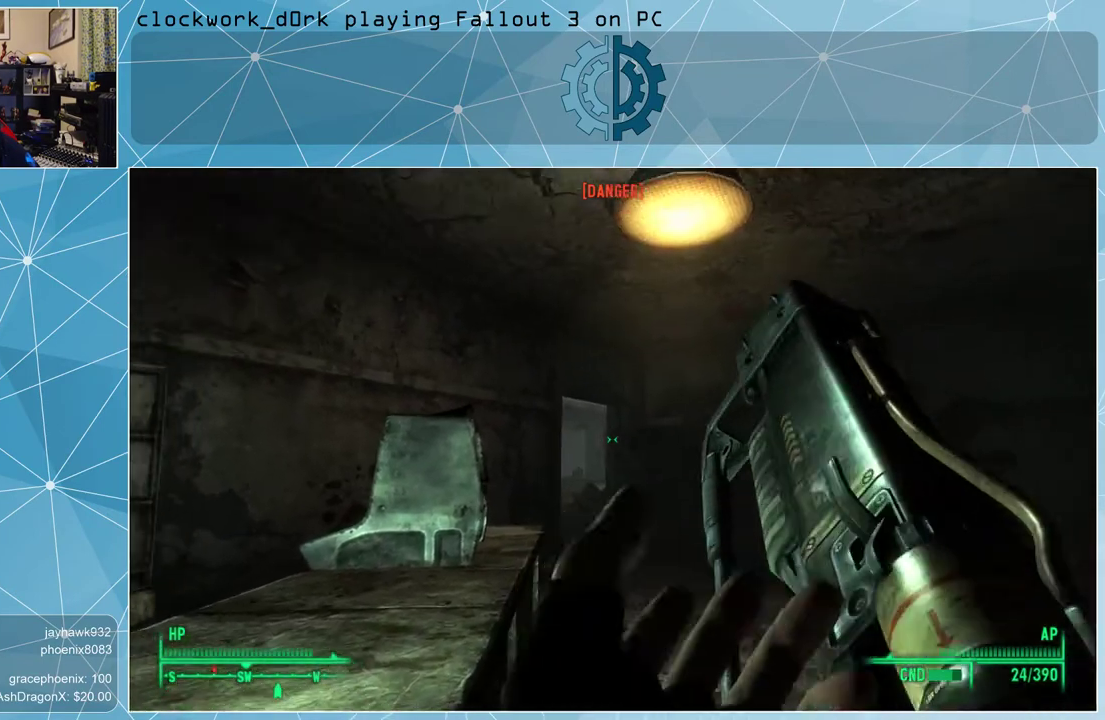
{"keys": [], "mouse": ["right"], "events": []}
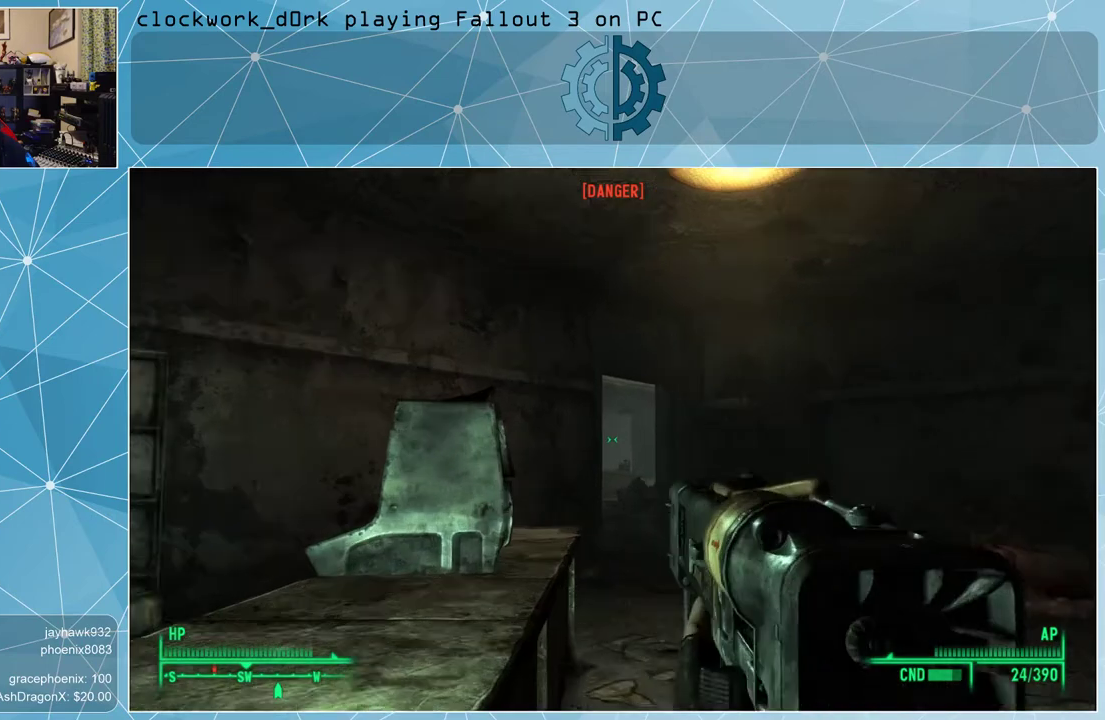
{"keys": ["d"], "mouse": ["right"], "events": [[500, "d", "down"]]}
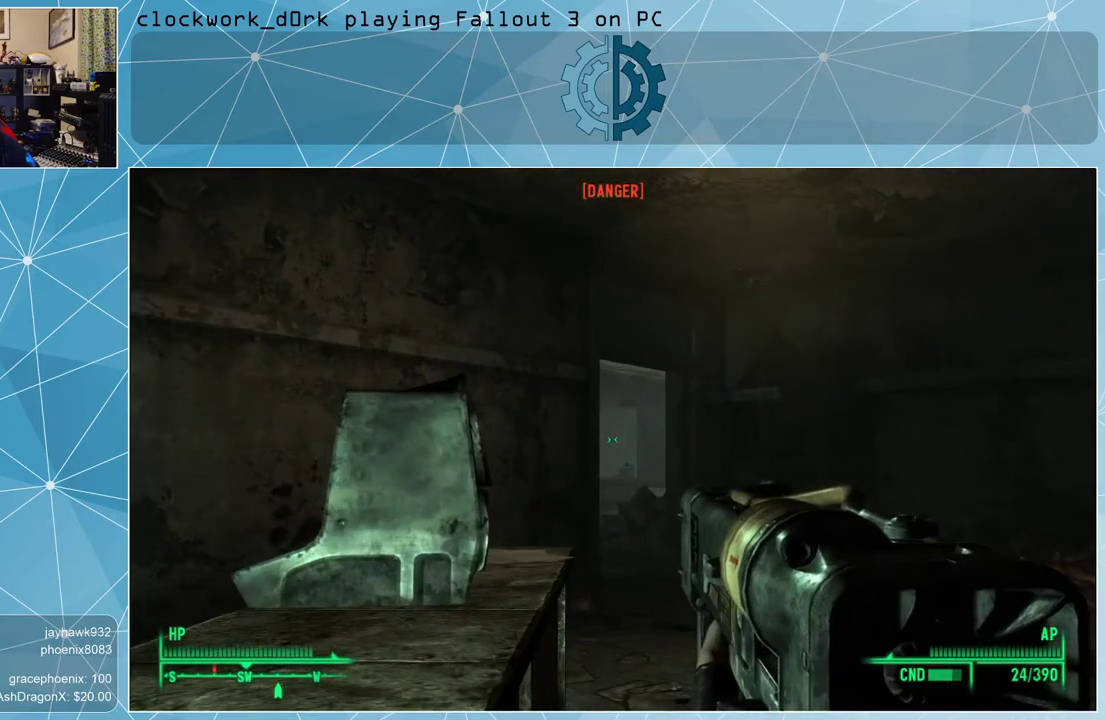
{"keys": ["d", "w"], "mouse": ["right"], "events": [[133, "w", "down"]]}
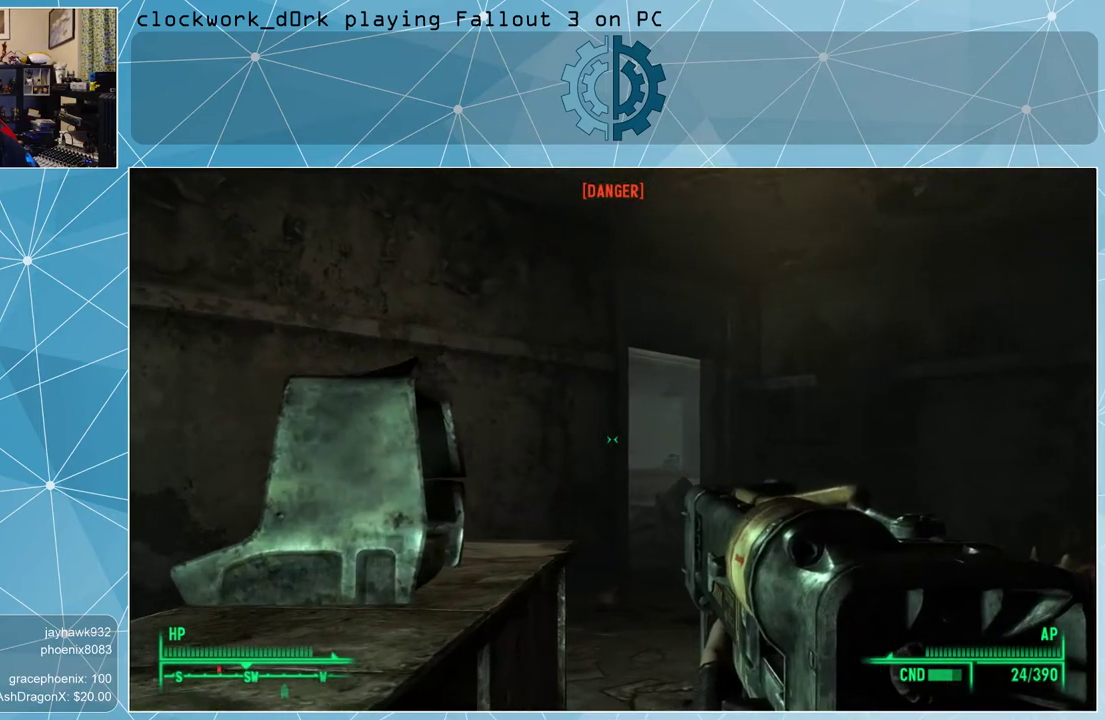
{"keys": ["d"], "mouse": ["right"], "events": [[267, "w", "up"]]}
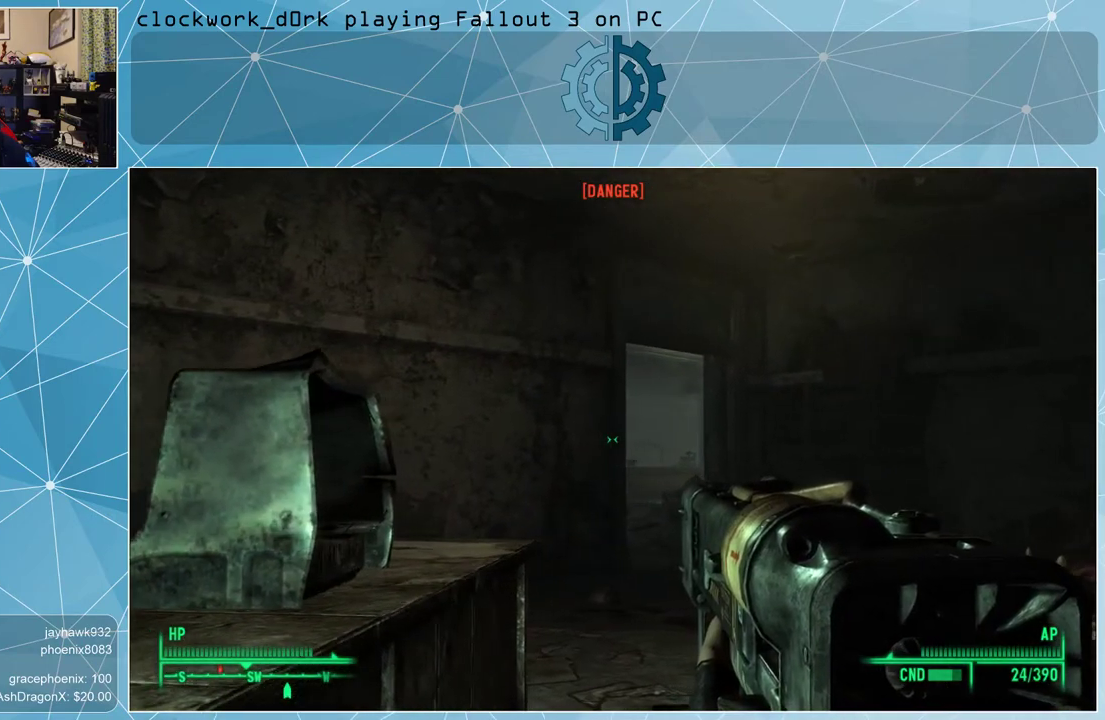
{"keys": ["d", "w"], "mouse": [], "events": [[33, "mouse_right", "up"], [367, "w", "down"]]}
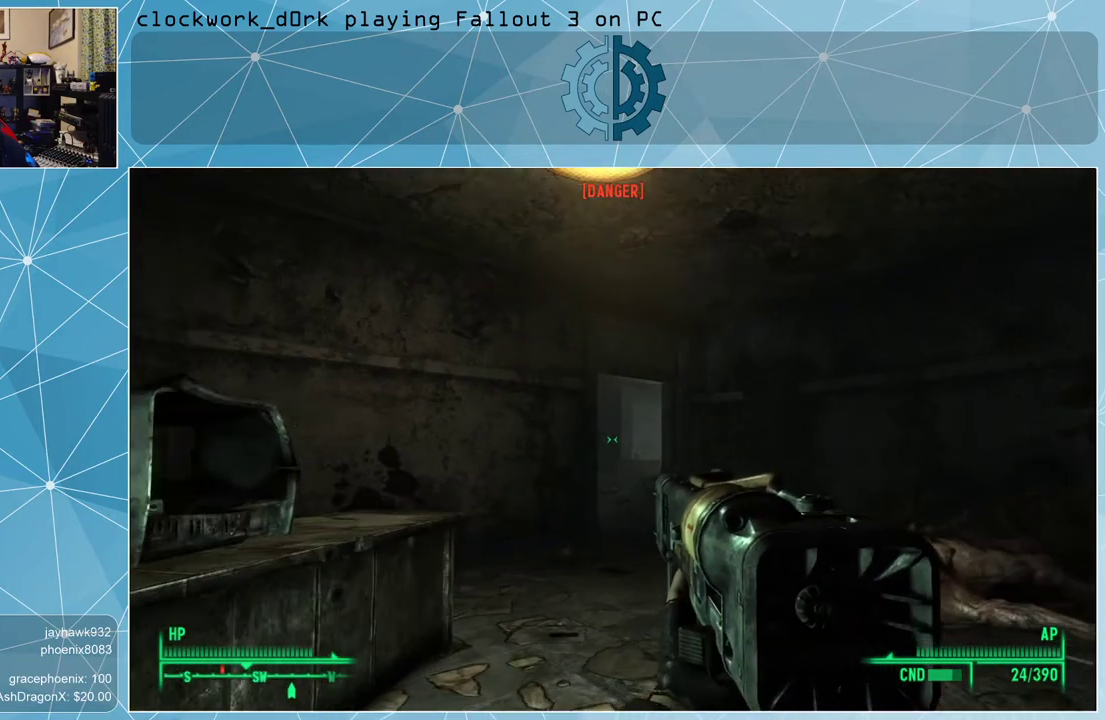
{"keys": ["d", "w"], "mouse": [], "events": []}